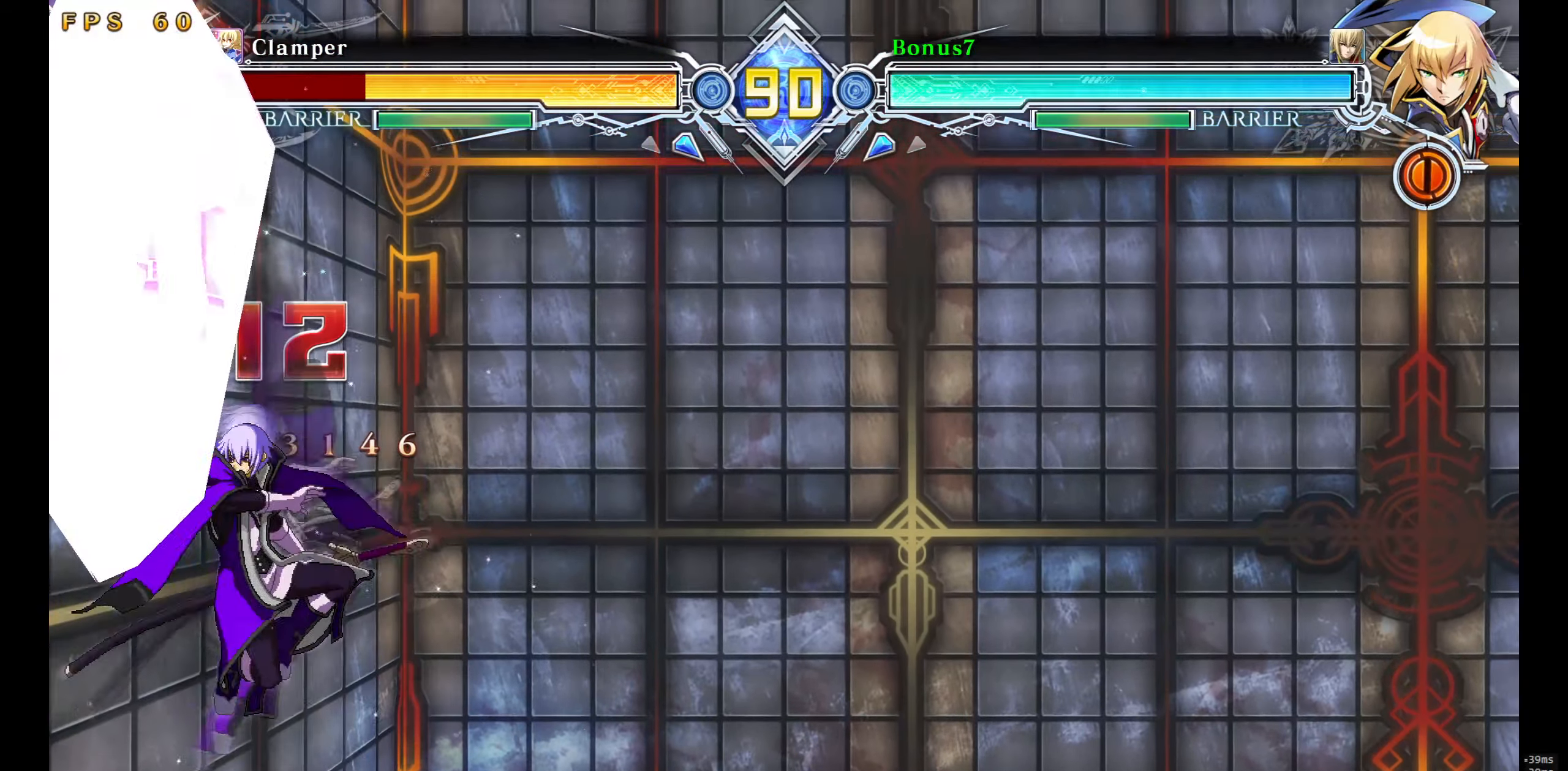
Gameplay with a controller (arcade stick); each line is a JSON object with the inputs held at the frame after it. "events" lists button and stick changes between this image and that frame as [ms after this image, input, new state], when the widget could be followed in between. Not read: L3 R3 SELECT START.
{"buttons": [], "events": [[266, "DPAD_DOWN", "down"], [316, "DPAD_DOWN", "up"], [366, "DPAD_DOWN", "down"], [366, "R1", "down"], [450, "DPAD_DOWN", "up"], [450, "R1", "up"]]}
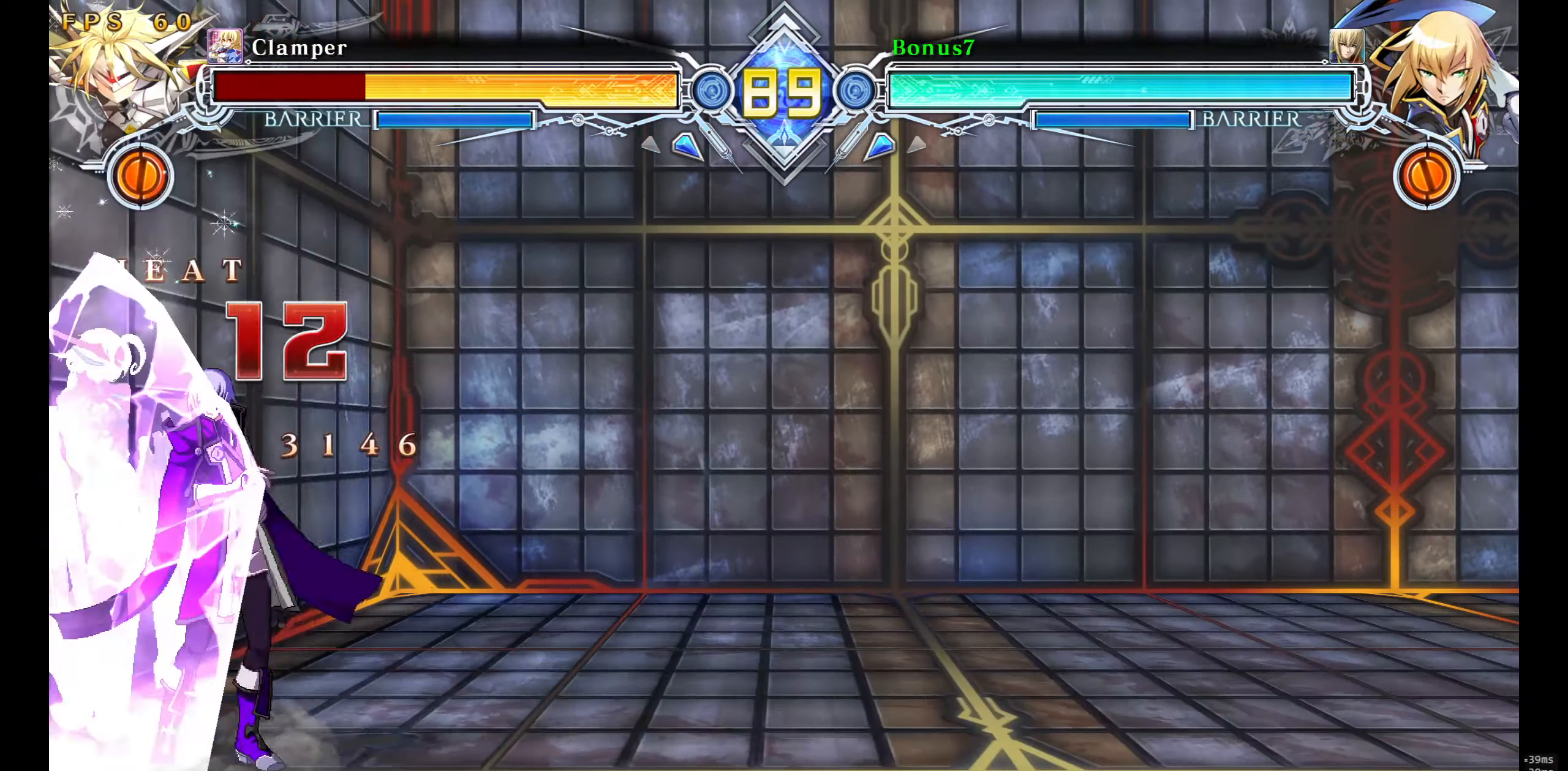
{"buttons": [], "events": []}
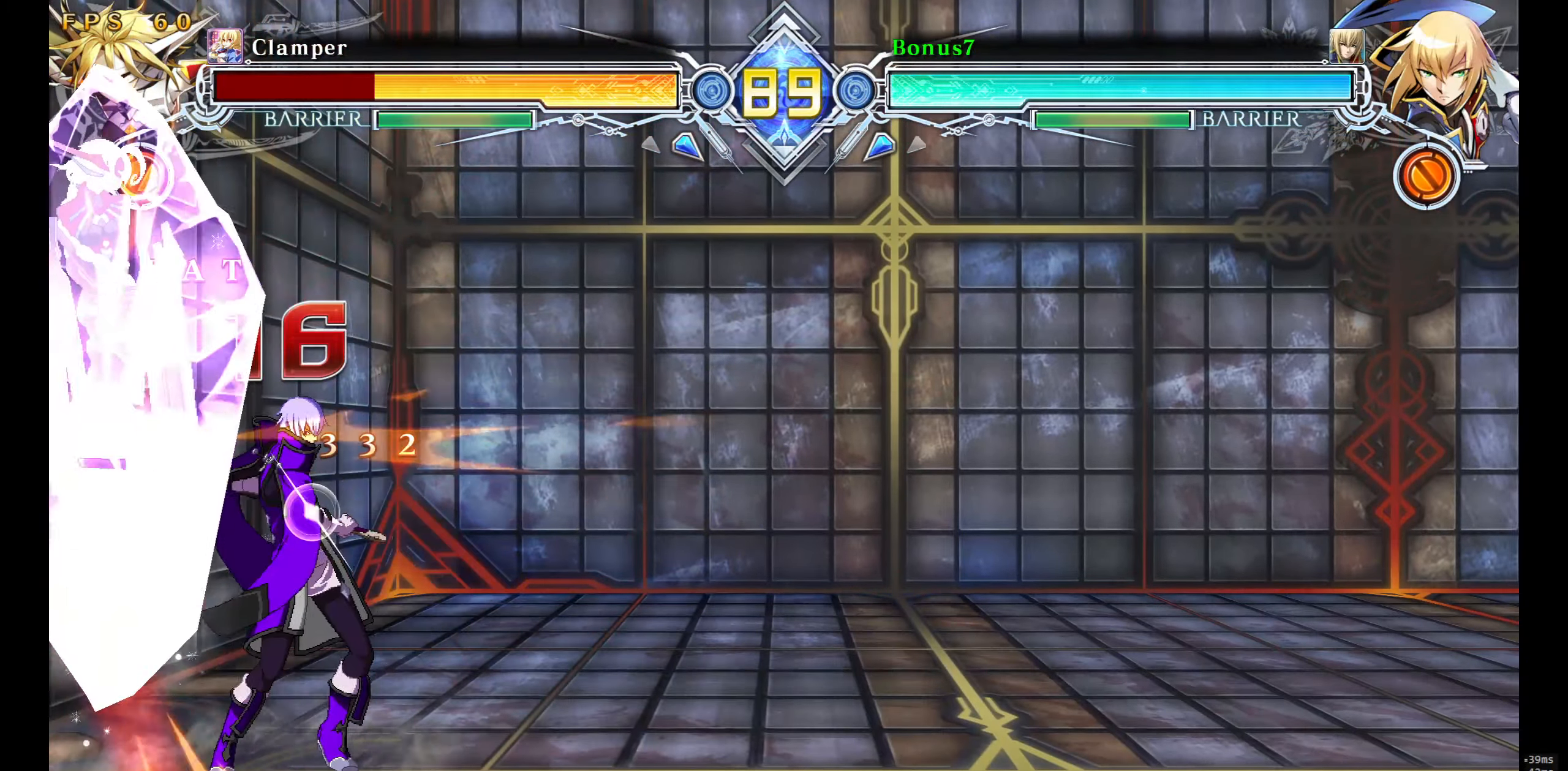
{"buttons": [], "events": [[116, "DPAD_LEFT", "down"], [166, "DPAD_LEFT", "up"], [233, "DPAD_LEFT", "down"], [283, "DPAD_LEFT", "up"], [350, "DPAD_DOWN", "down"], [400, "DPAD_DOWN", "up"], [433, "DPAD_DOWN", "down"], [450, "R1", "down"], [483, "R1", "up"], [500, "DPAD_DOWN", "up"]]}
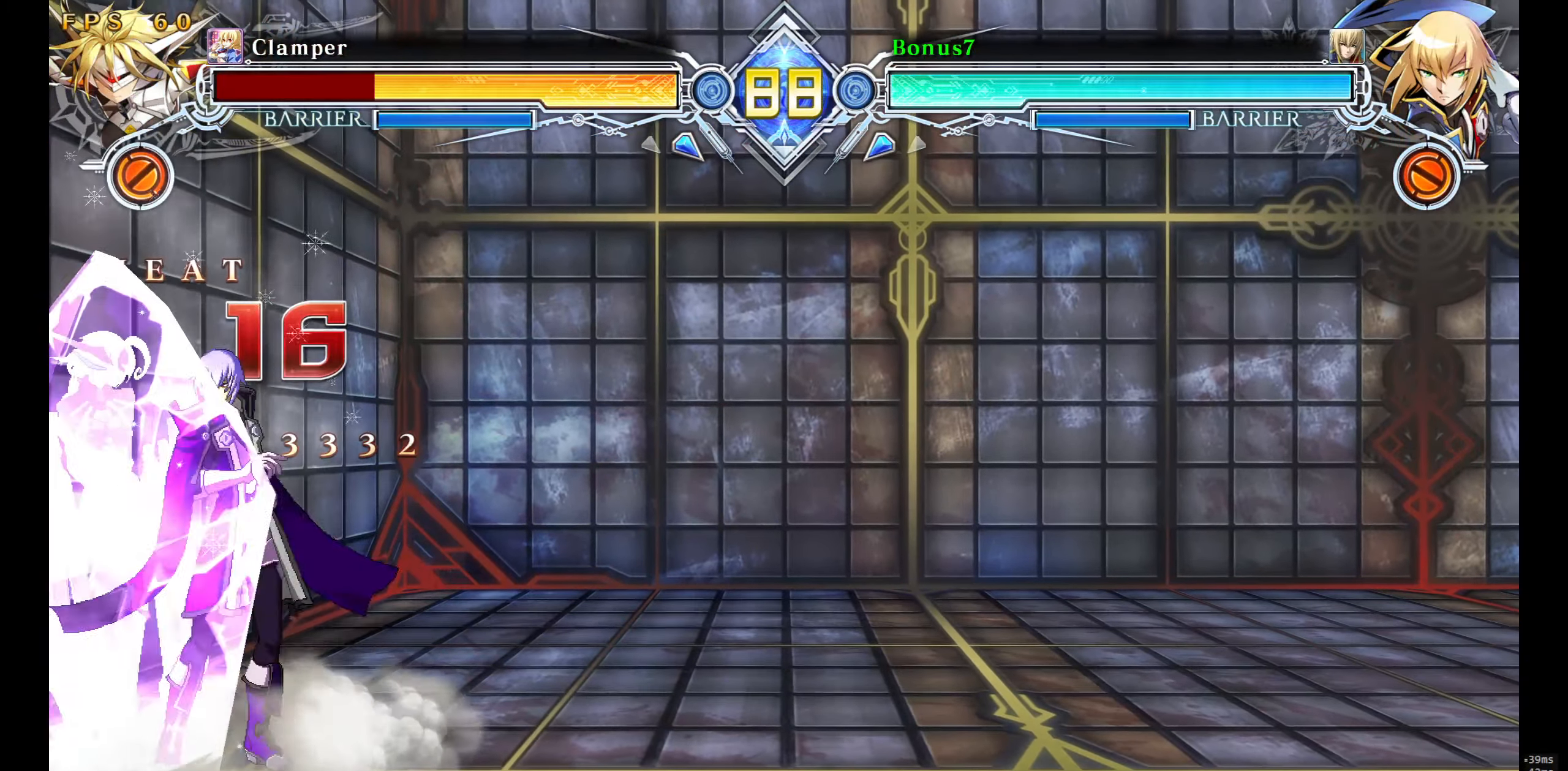
{"buttons": [], "events": []}
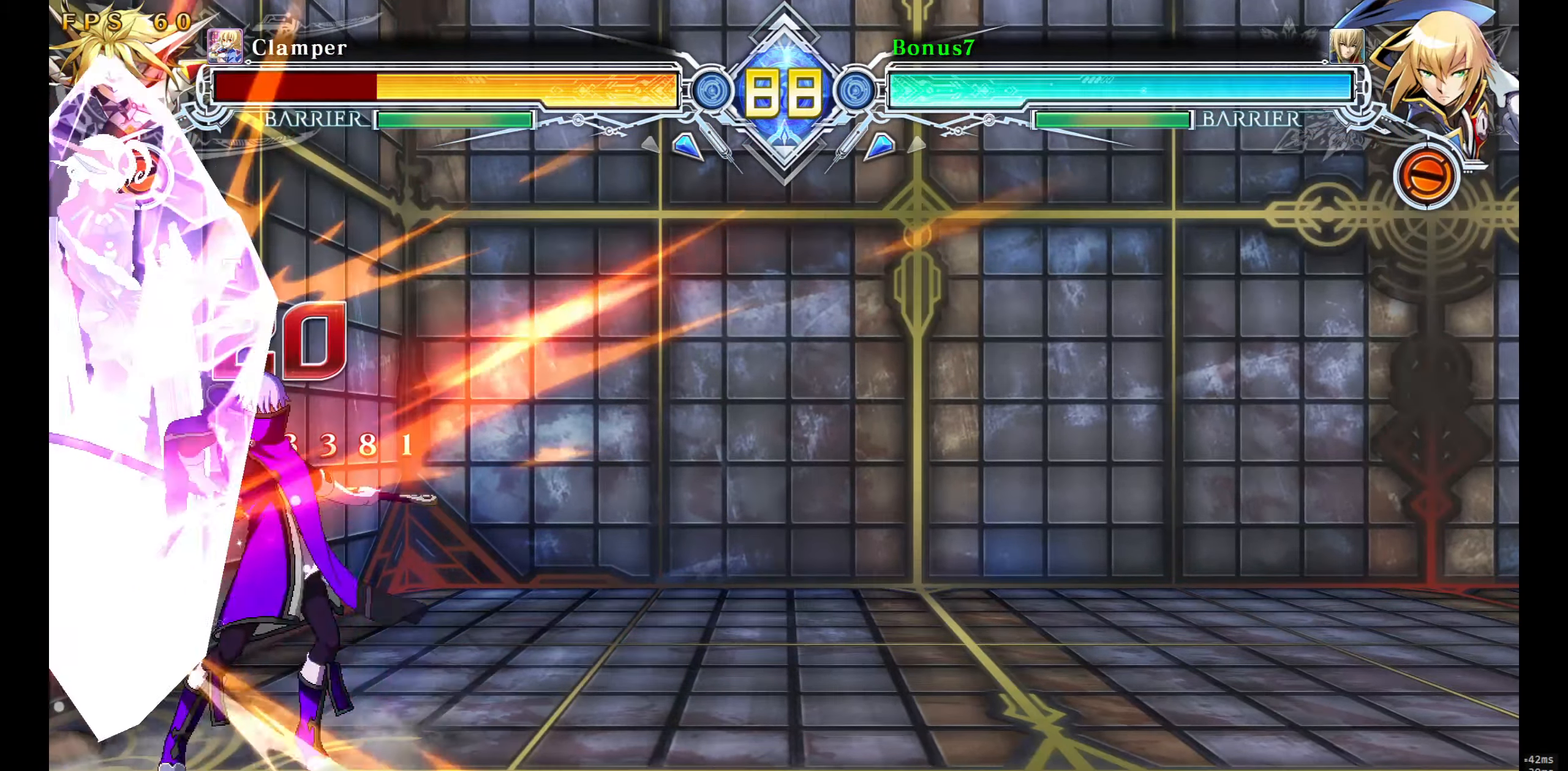
{"buttons": [], "events": [[183, "DPAD_LEFT", "down"], [233, "DPAD_LEFT", "up"], [283, "DPAD_LEFT", "down"], [333, "DPAD_LEFT", "up"], [400, "SQUARE", "down"], [500, "SQUARE", "up"]]}
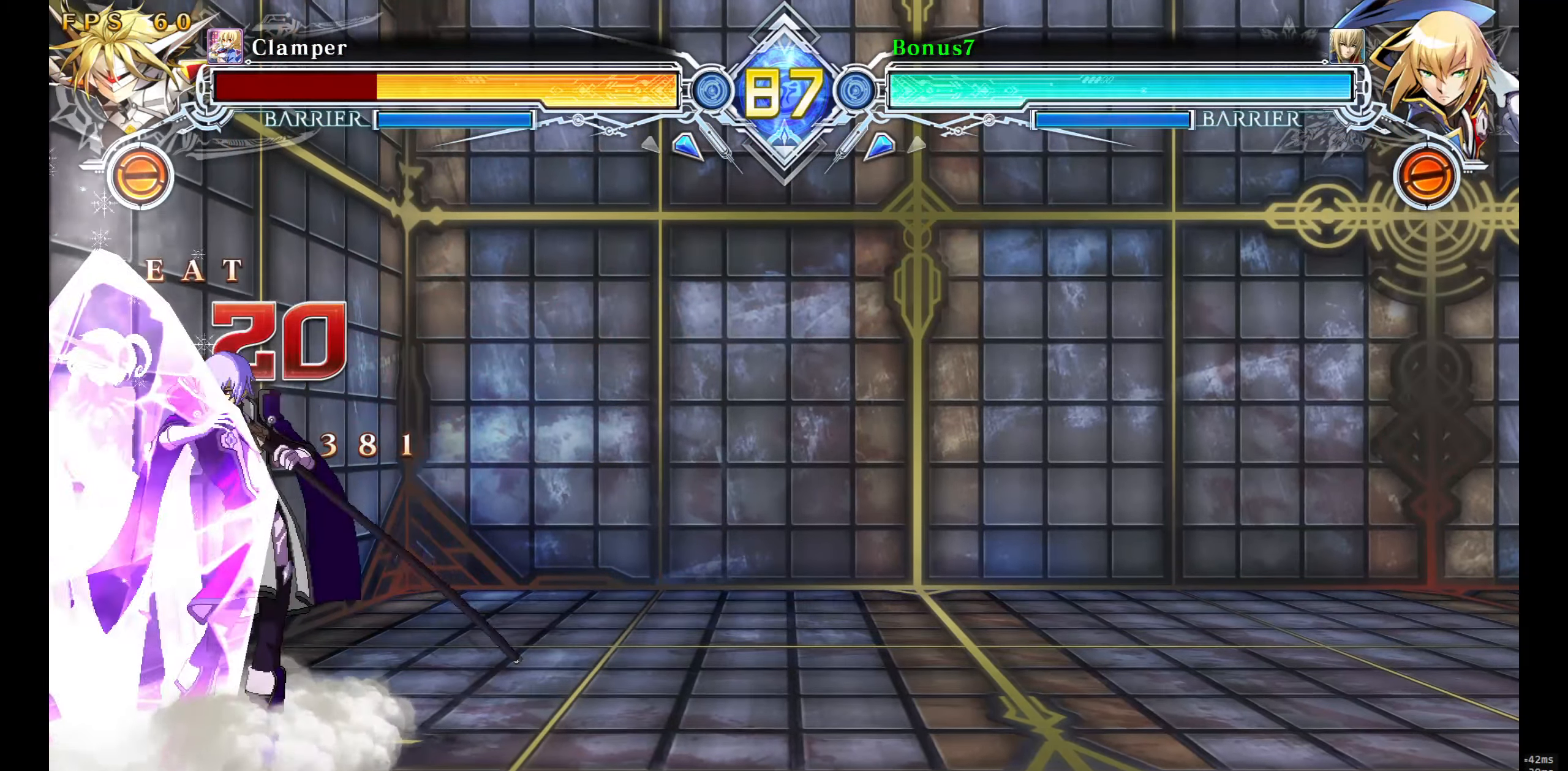
{"buttons": [], "events": [[116, "SQUARE", "down"], [233, "SQUARE", "up"], [350, "SQUARE", "down"], [466, "SQUARE", "up"]]}
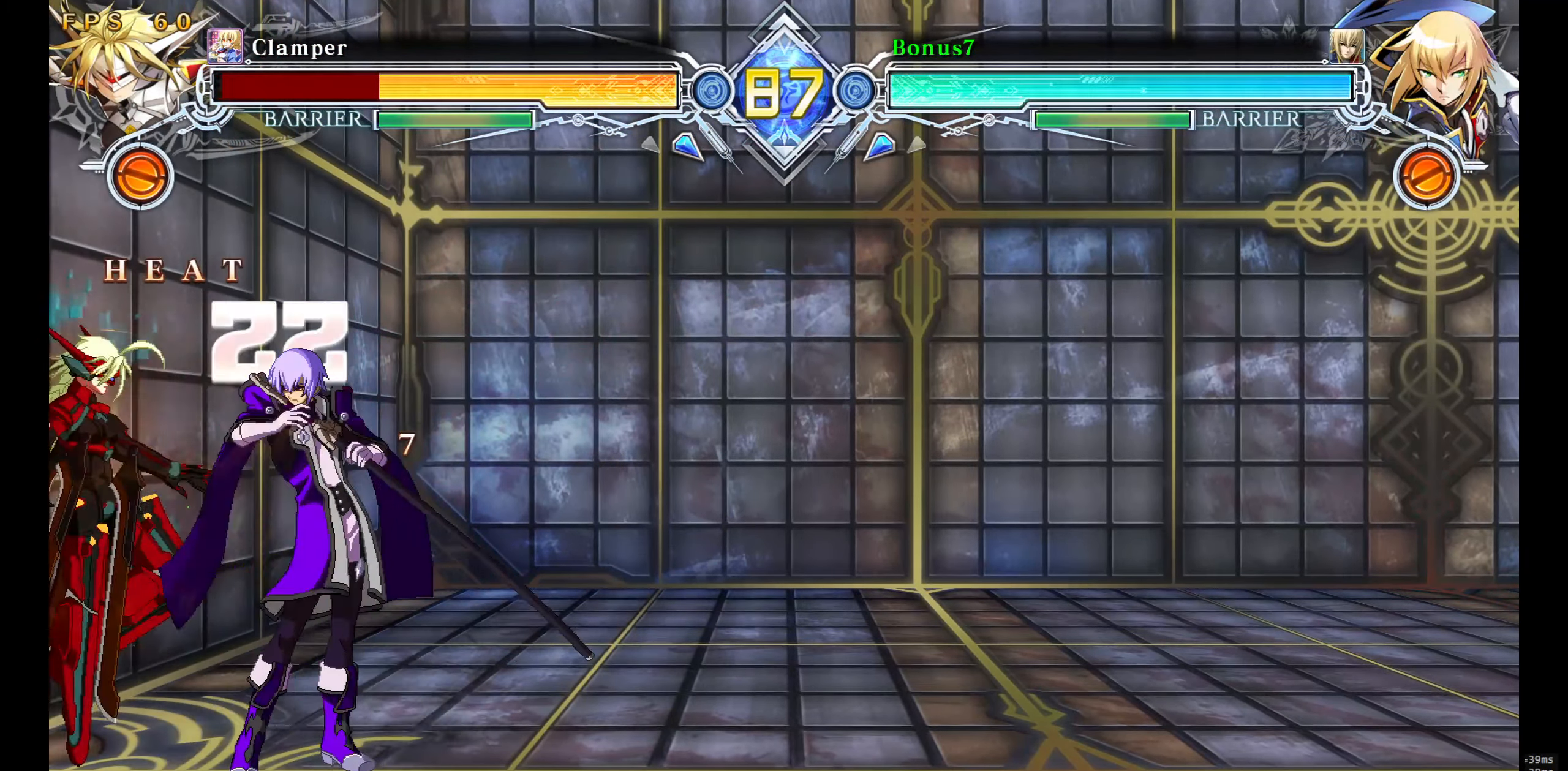
{"buttons": ["R1"], "events": [[100, "DPAD_DOWN", "down"], [150, "TRIANGLE", "down"], [250, "DPAD_DOWN", "up"], [266, "TRIANGLE", "up"], [350, "R1", "down"]]}
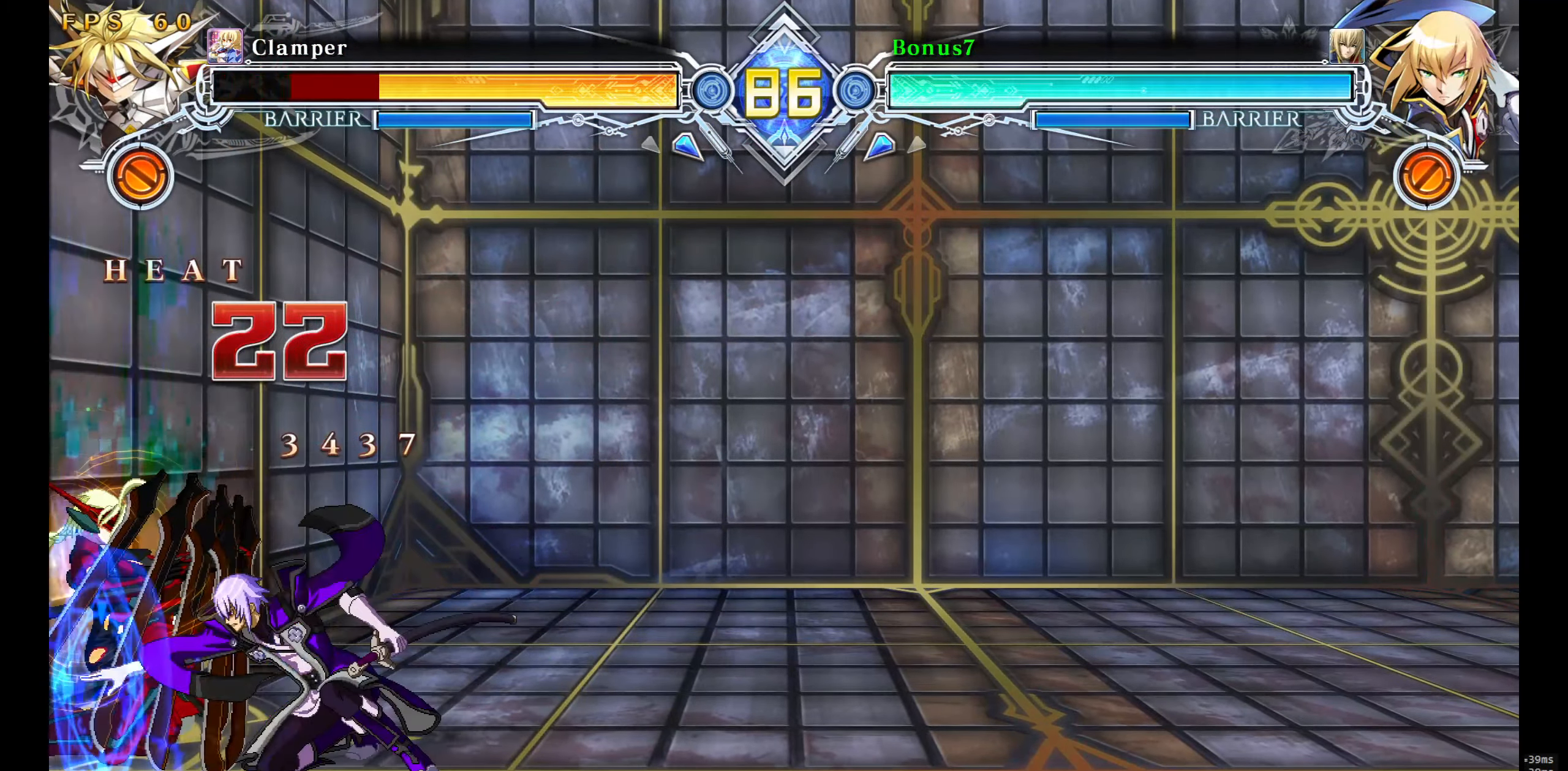
{"buttons": [], "events": [[100, "R1", "up"], [367, "DPAD_DOWN", "down"], [367, "DPAD_LEFT", "down"], [400, "DPAD_DOWN", "up"], [417, "DPAD_LEFT", "up"]]}
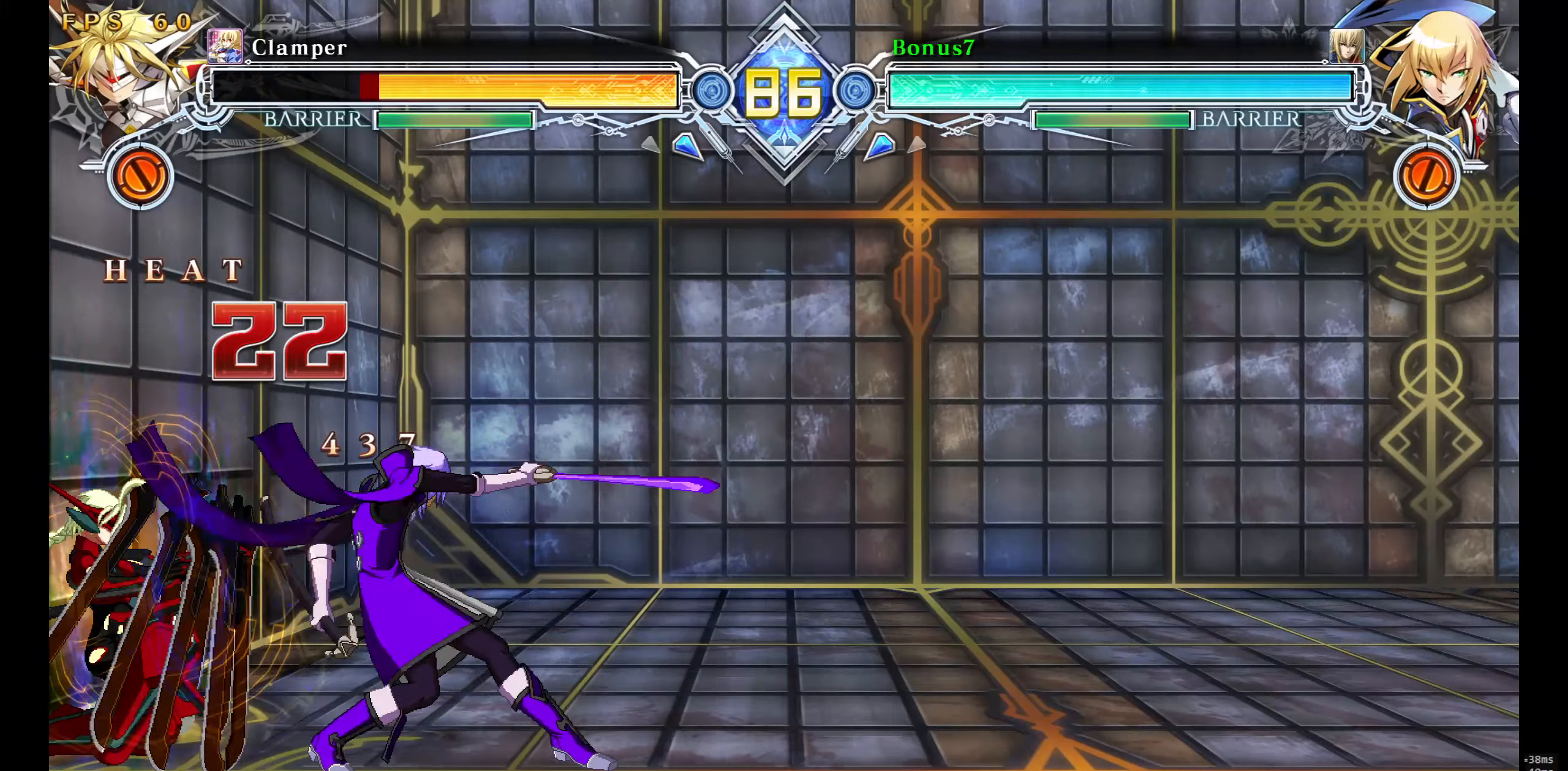
{"buttons": [], "events": [[150, "DPAD_LEFT", "down"], [200, "DPAD_LEFT", "up"], [233, "DPAD_LEFT", "down"], [283, "DPAD_LEFT", "up"], [317, "TRIANGLE", "down"], [417, "TRIANGLE", "up"]]}
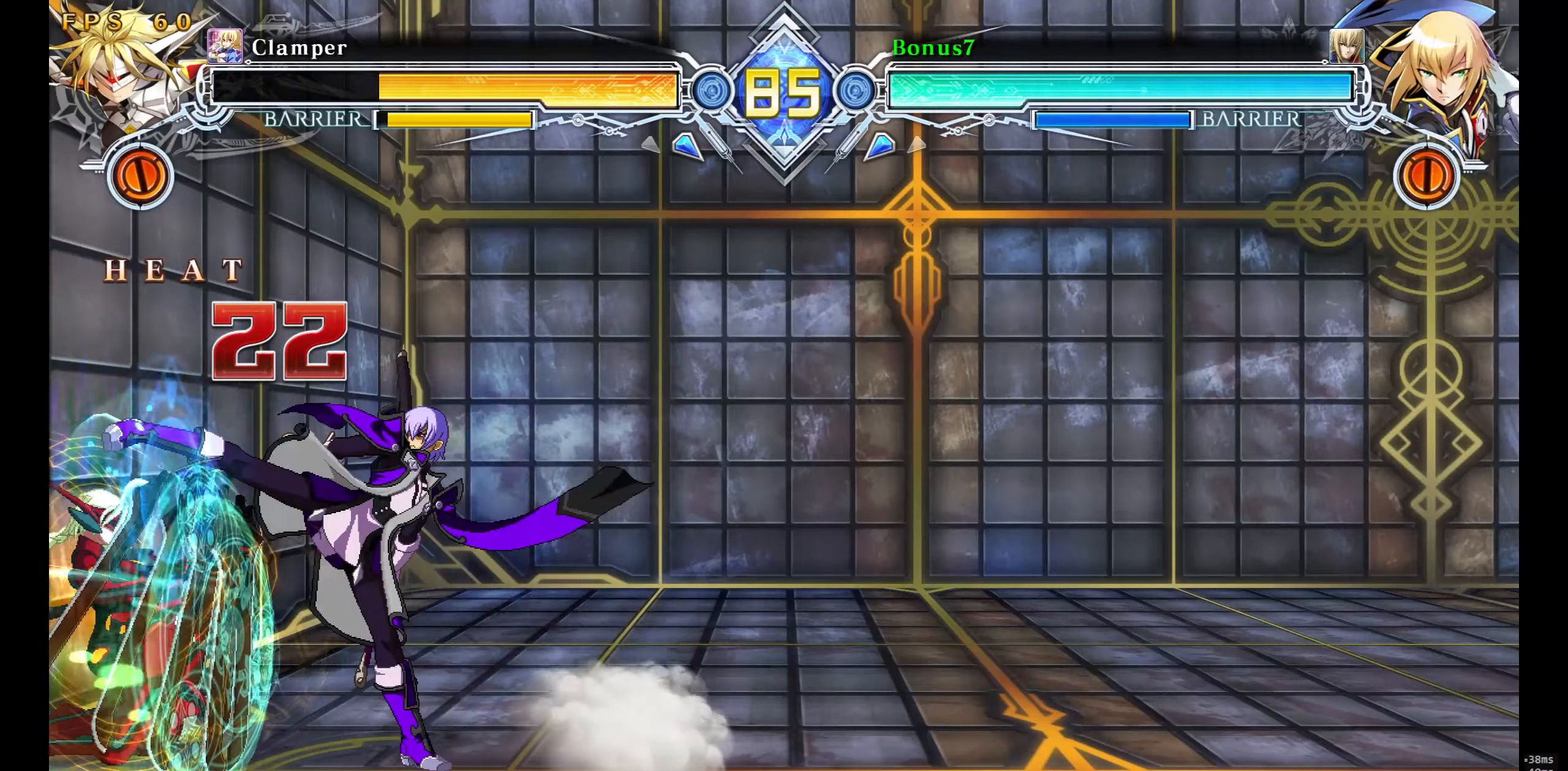
{"buttons": ["TRIANGLE"], "events": [[333, "DPAD_DOWN", "down"], [383, "TRIANGLE", "down"], [433, "DPAD_DOWN", "up"]]}
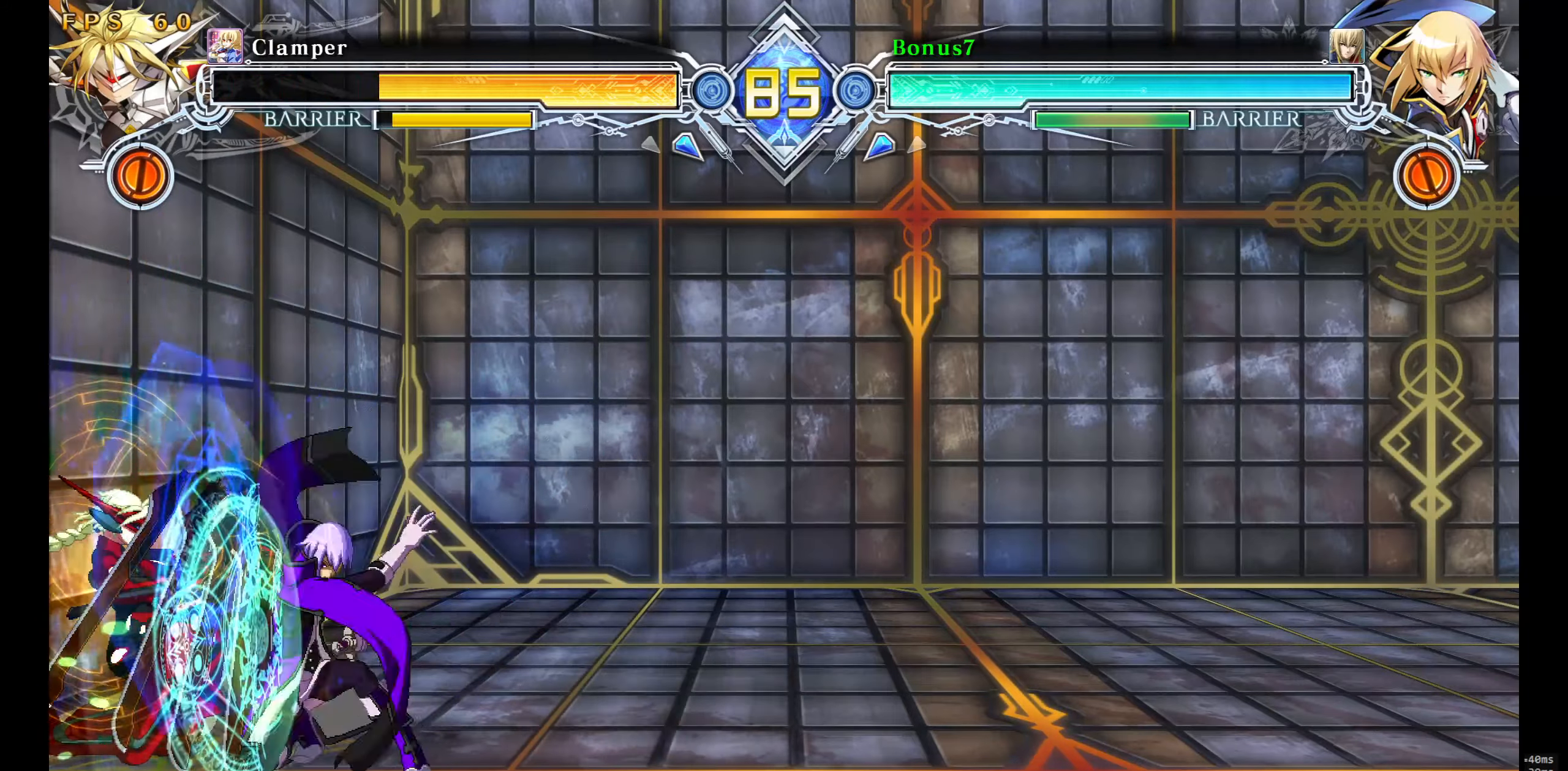
{"buttons": [], "events": [[17, "TRIANGLE", "up"], [217, "R1", "down"], [350, "R1", "up"]]}
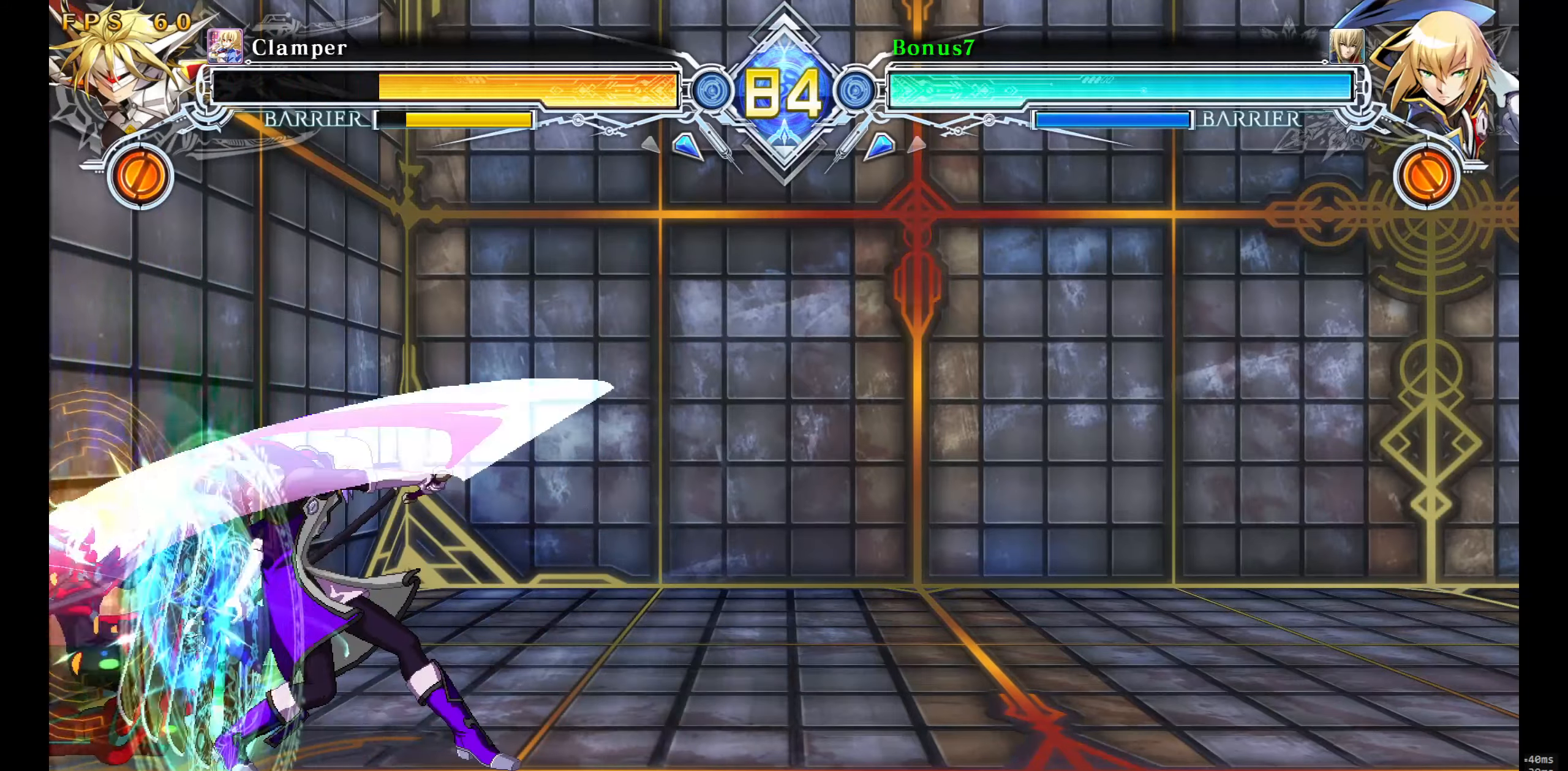
{"buttons": ["DPAD_RIGHT"], "events": [[117, "DPAD_DOWN", "down"], [133, "DPAD_LEFT", "down"], [150, "DPAD_LEFT", "up"], [183, "DPAD_DOWN", "up"], [183, "DPAD_RIGHT", "down"], [183, "DPAD_UP", "down"], [250, "DPAD_UP", "up"], [283, "CROSS", "down"], [333, "CROSS", "up"]]}
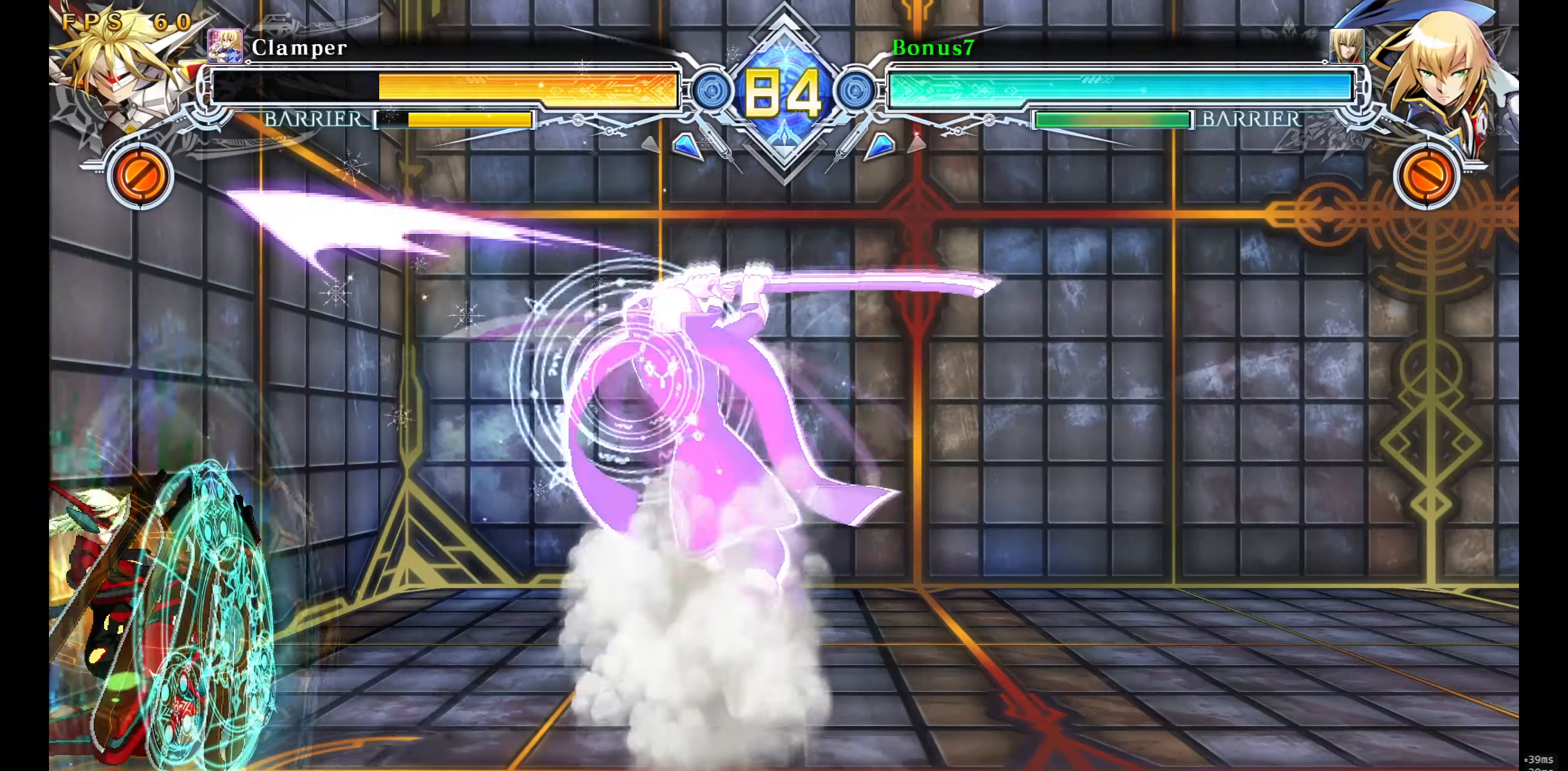
{"buttons": ["DPAD_LEFT"], "events": [[183, "DPAD_RIGHT", "up"], [483, "DPAD_LEFT", "down"]]}
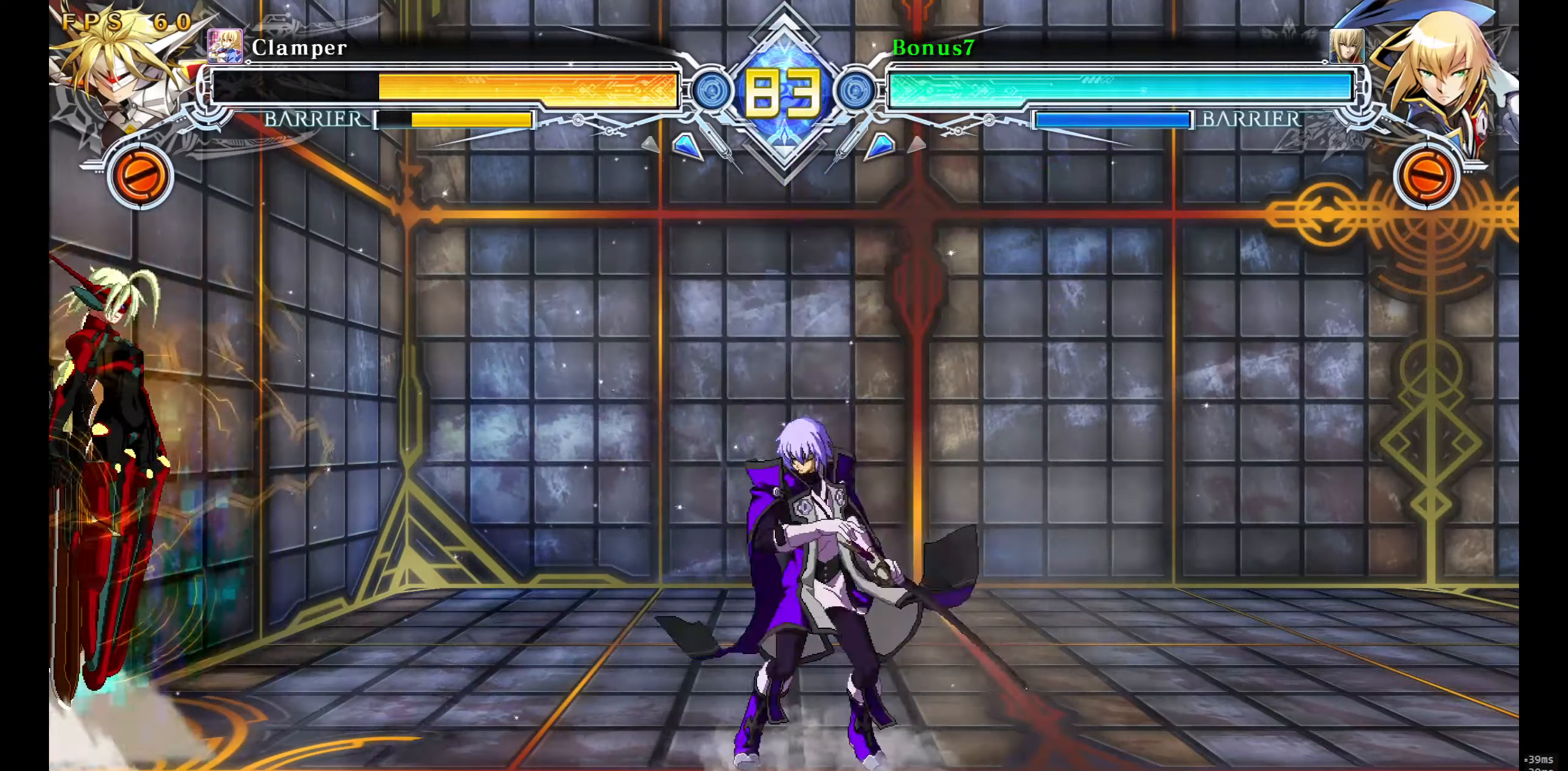
{"buttons": ["TRIANGLE", "DPAD_RIGHT"]}
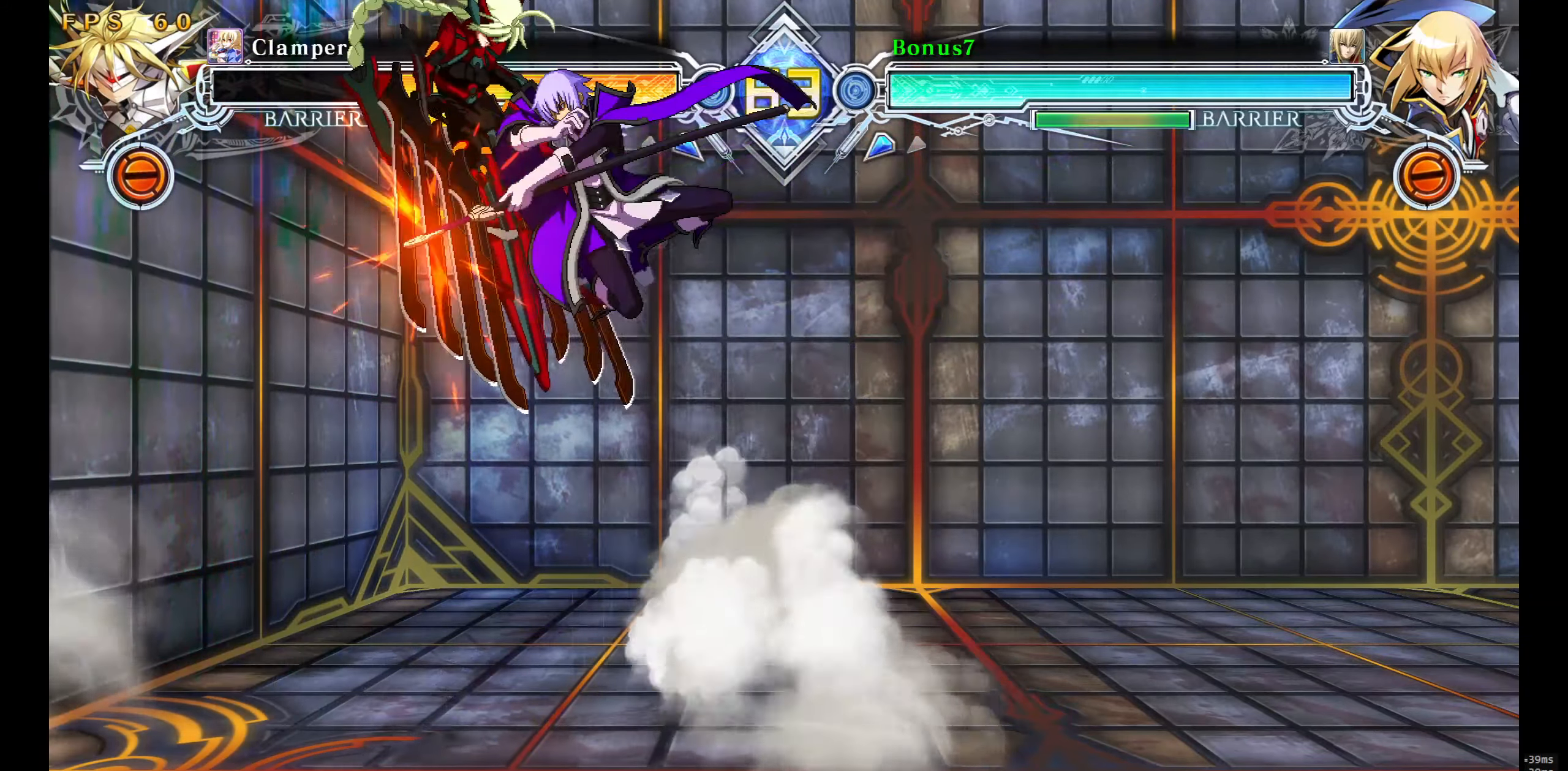
{"buttons": [], "events": [[33, "DPAD_RIGHT", "up"], [133, "TRIANGLE", "up"], [283, "DPAD_LEFT", "down"], [333, "DPAD_UP", "down"], [367, "DPAD_LEFT", "up"], [400, "DPAD_UP", "up"], [400, "SQUARE", "down"], [483, "SQUARE", "up"]]}
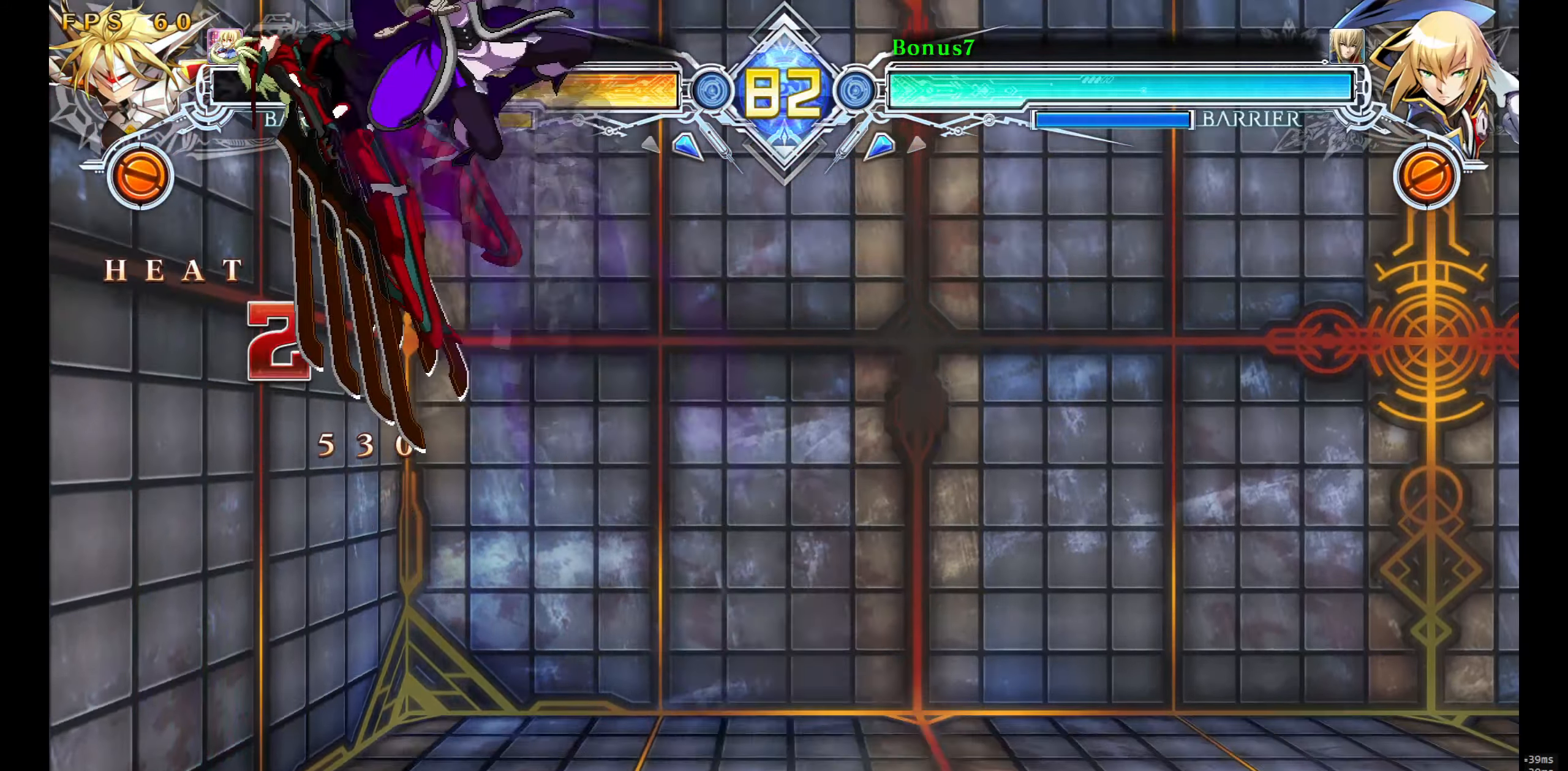
{"buttons": ["CROSS"], "events": [[50, "R1", "down"], [250, "R1", "up"], [367, "CROSS", "down"]]}
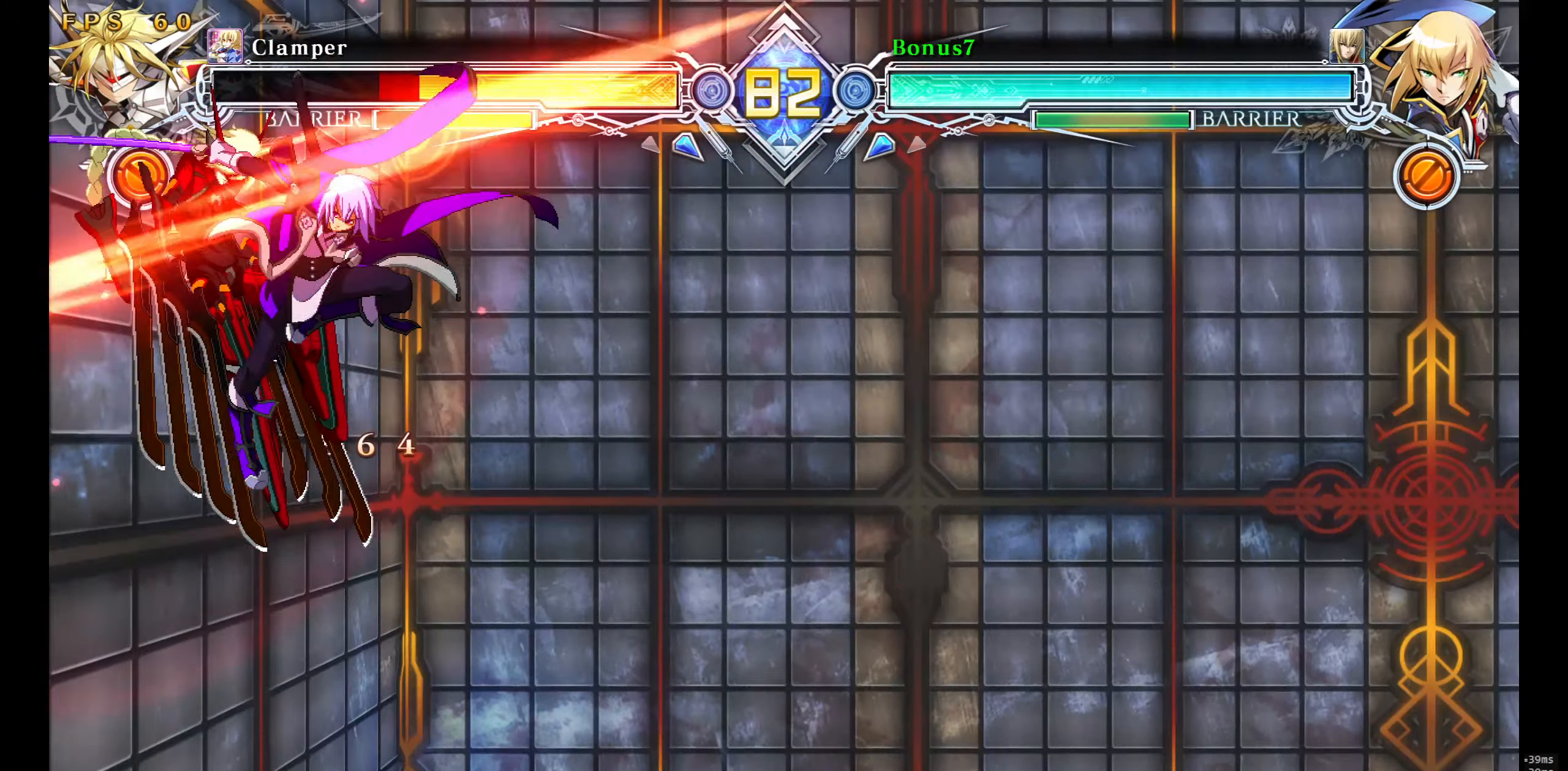
{"buttons": [], "events": [[67, "CROSS", "up"]]}
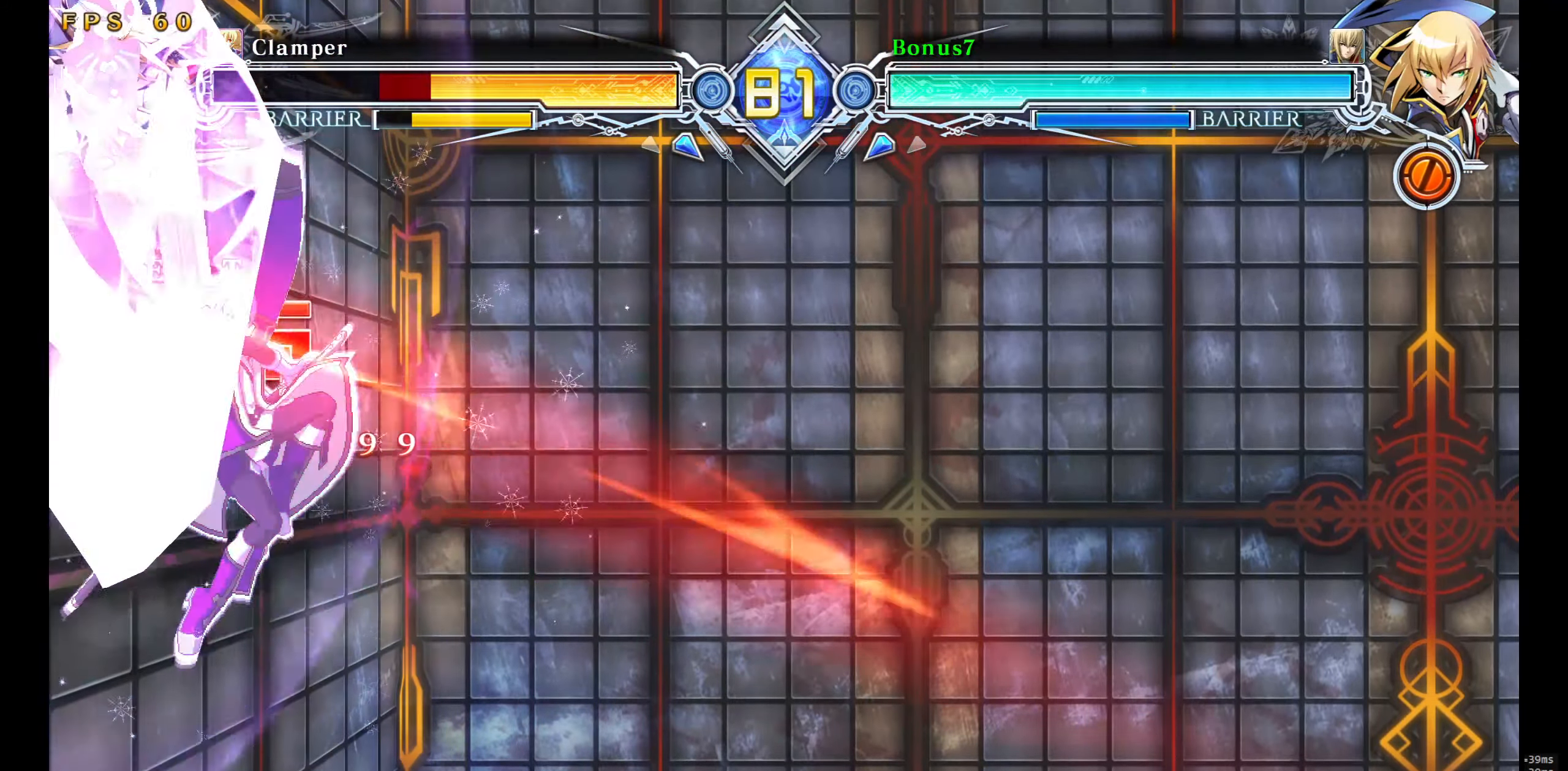
{"buttons": [], "events": []}
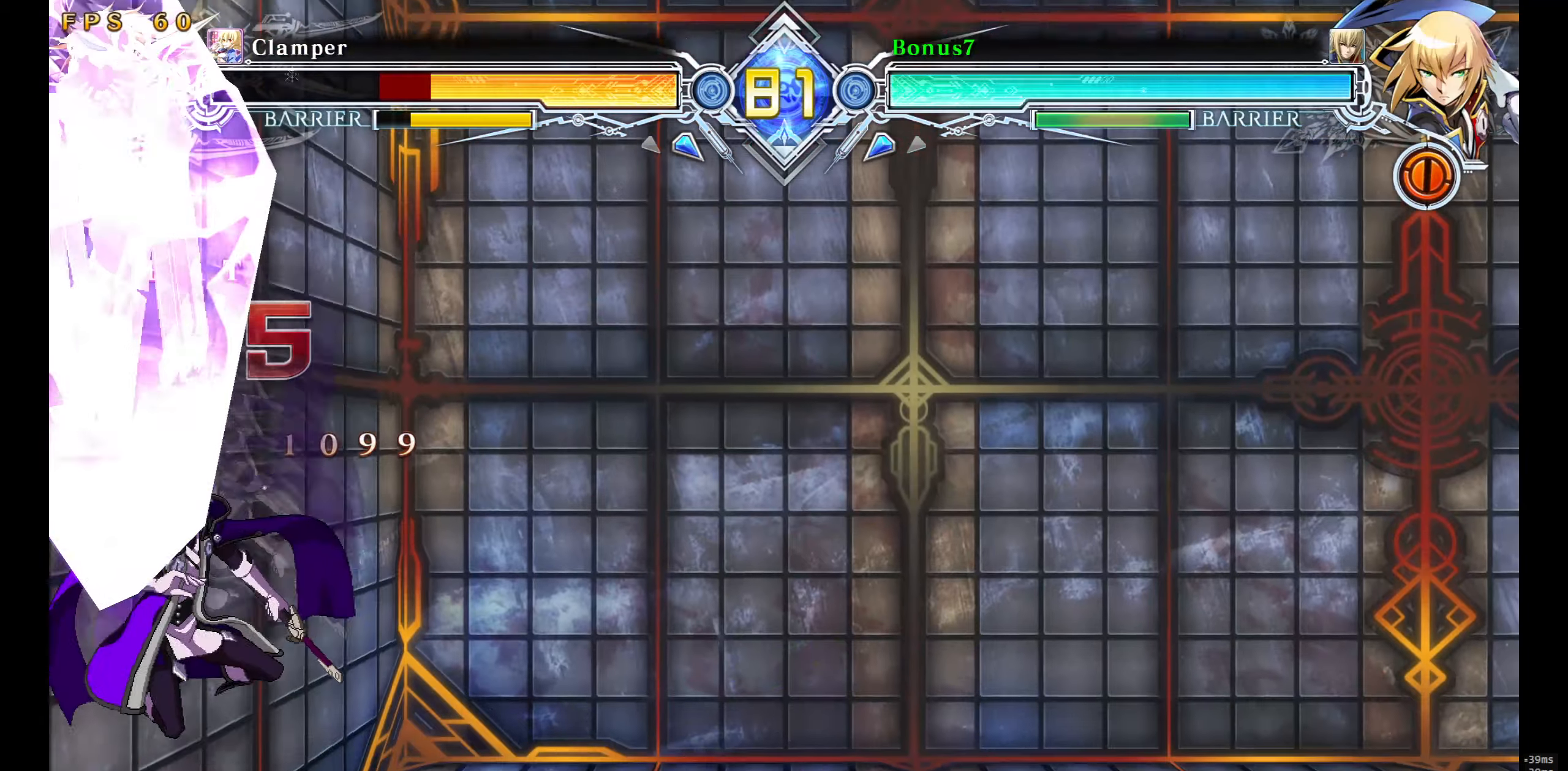
{"buttons": [], "events": [[67, "DPAD_DOWN", "down"], [100, "DPAD_DOWN", "up"], [150, "DPAD_DOWN", "down"], [150, "R1", "down"], [234, "DPAD_DOWN", "up"], [234, "R1", "up"]]}
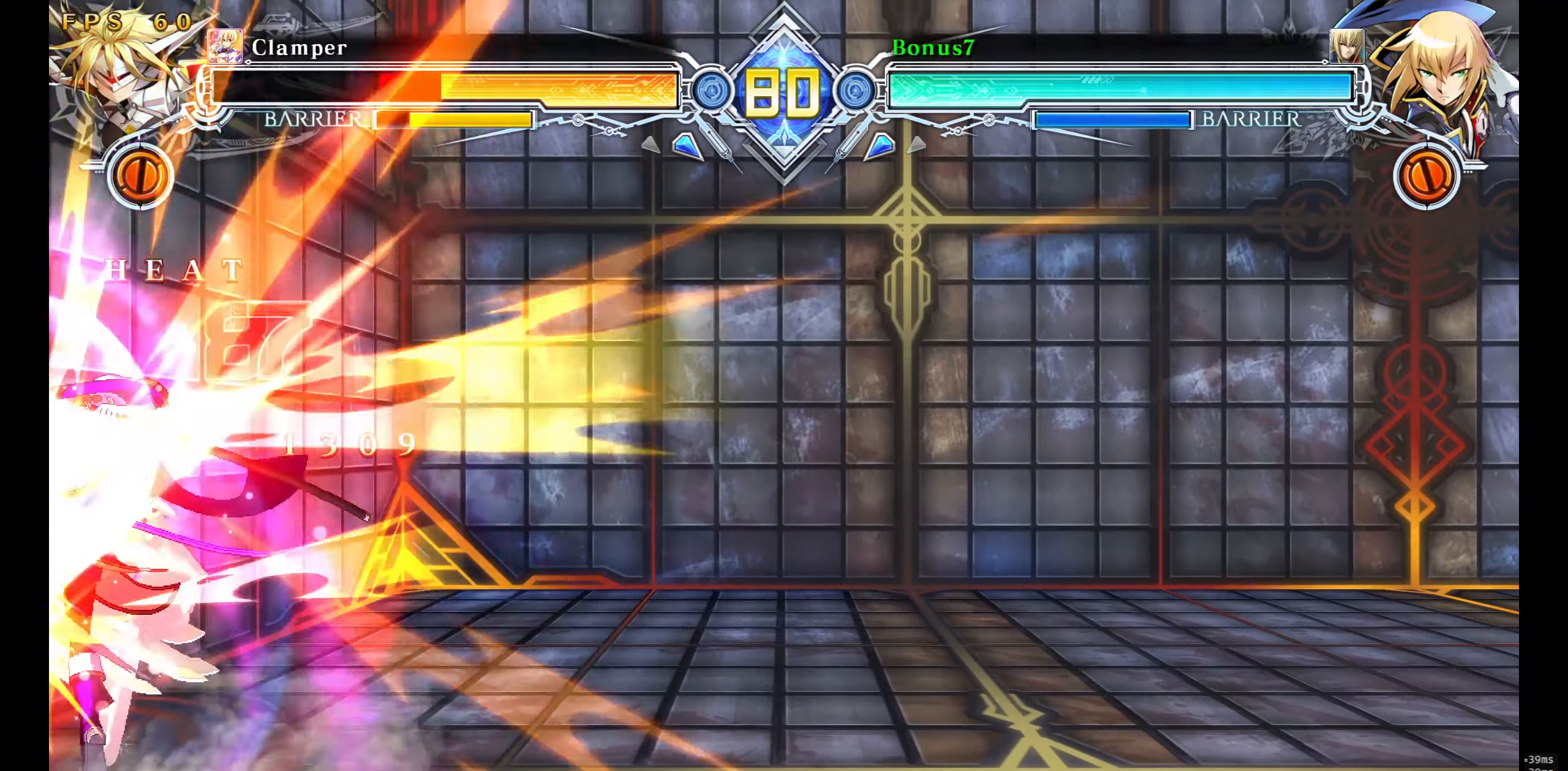
{"buttons": ["DPAD_LEFT"], "events": [[484, "DPAD_LEFT", "down"]]}
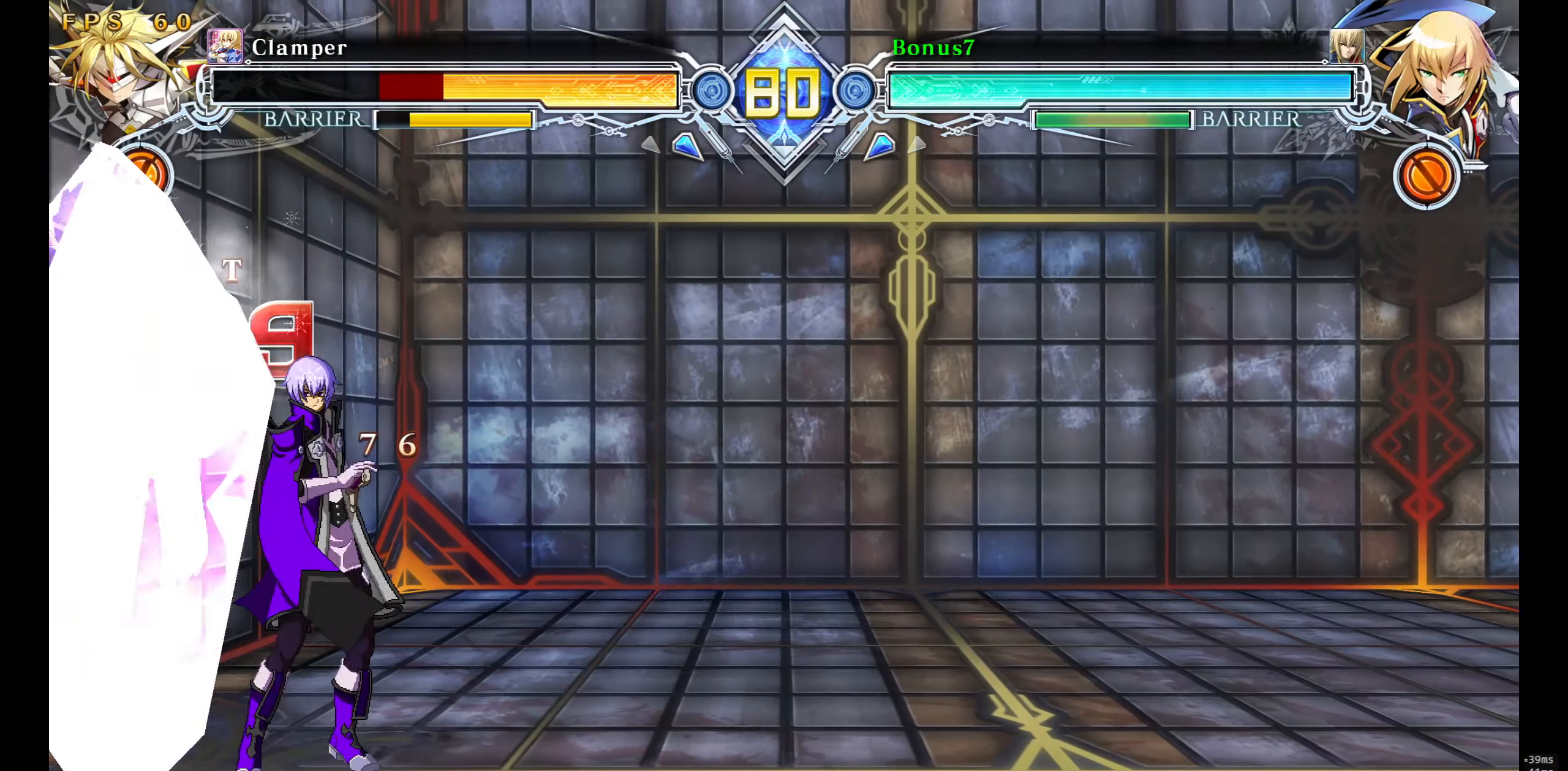
{"buttons": [], "events": [[34, "TRIANGLE", "down"], [100, "DPAD_LEFT", "up"], [150, "TRIANGLE", "up"]]}
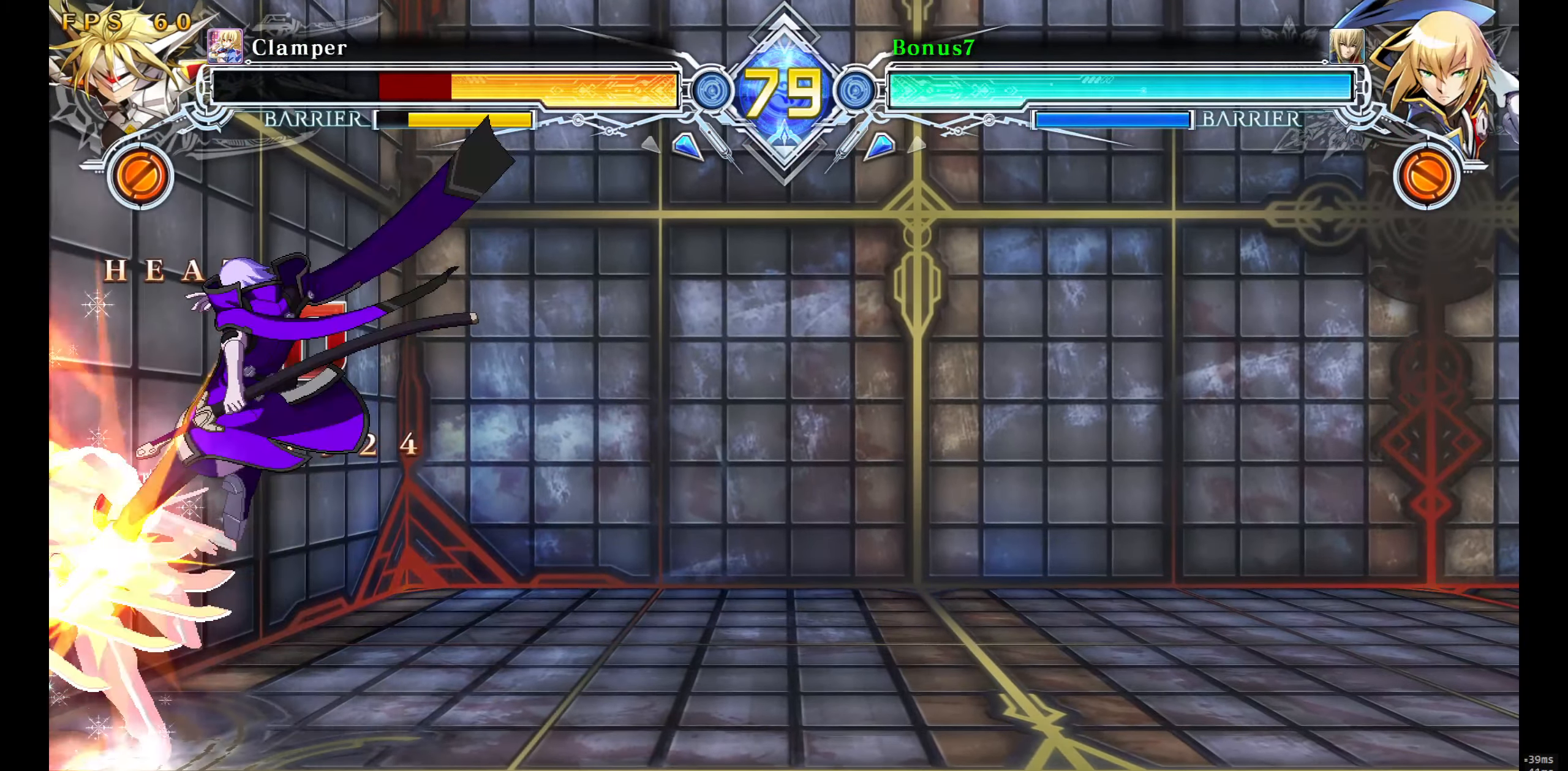
{"buttons": [], "events": [[67, "DPAD_DOWN", "down"], [100, "DPAD_RIGHT", "down"], [150, "DPAD_DOWN", "up"], [167, "DPAD_RIGHT", "up"], [167, "R1", "down"], [250, "R1", "up"]]}
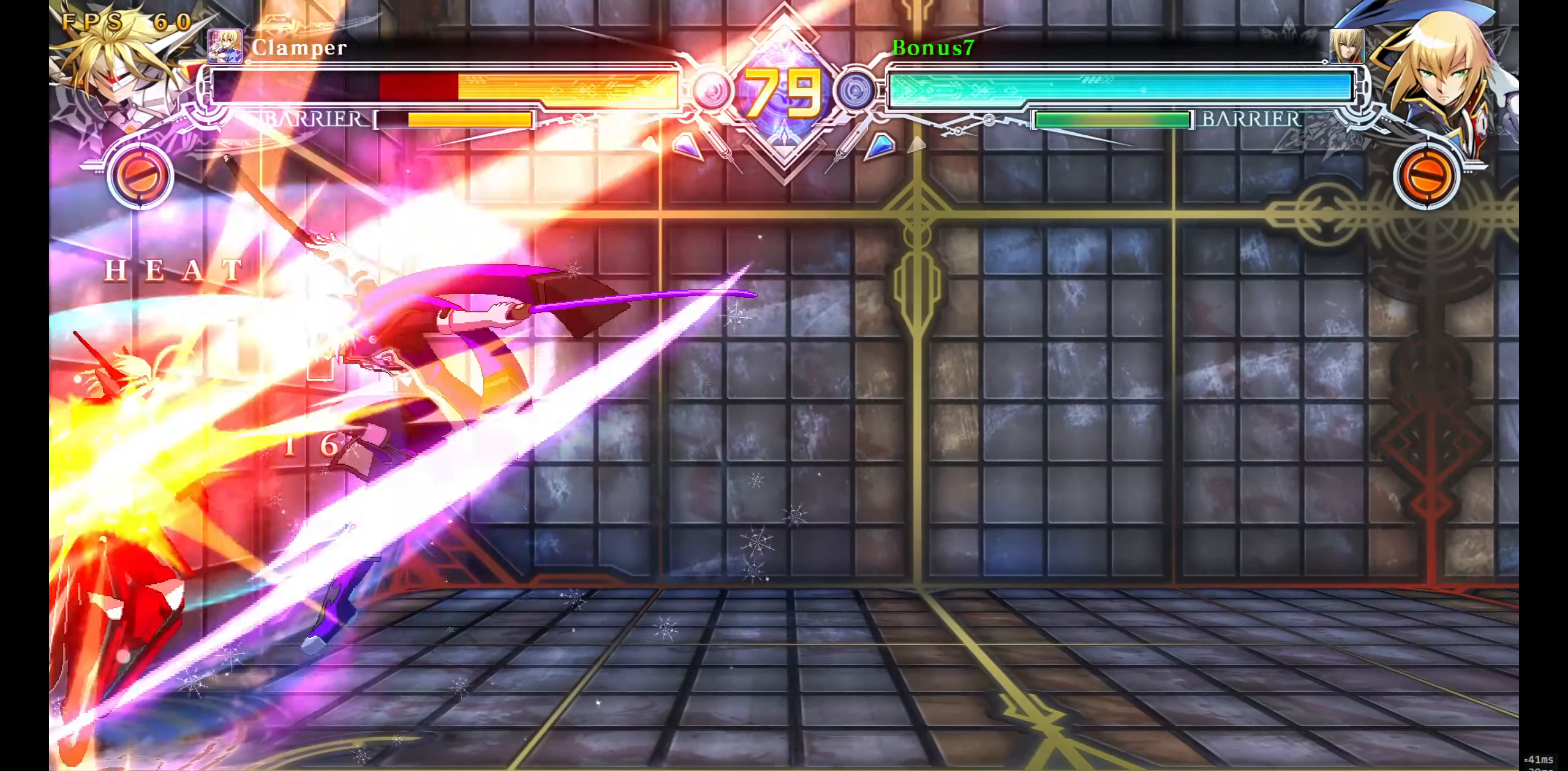
{"buttons": ["DPAD_DOWN", "DPAD_LEFT"], "events": [[367, "DPAD_LEFT", "down"], [417, "DPAD_LEFT", "up"], [467, "DPAD_LEFT", "down"], [500, "DPAD_DOWN", "down"]]}
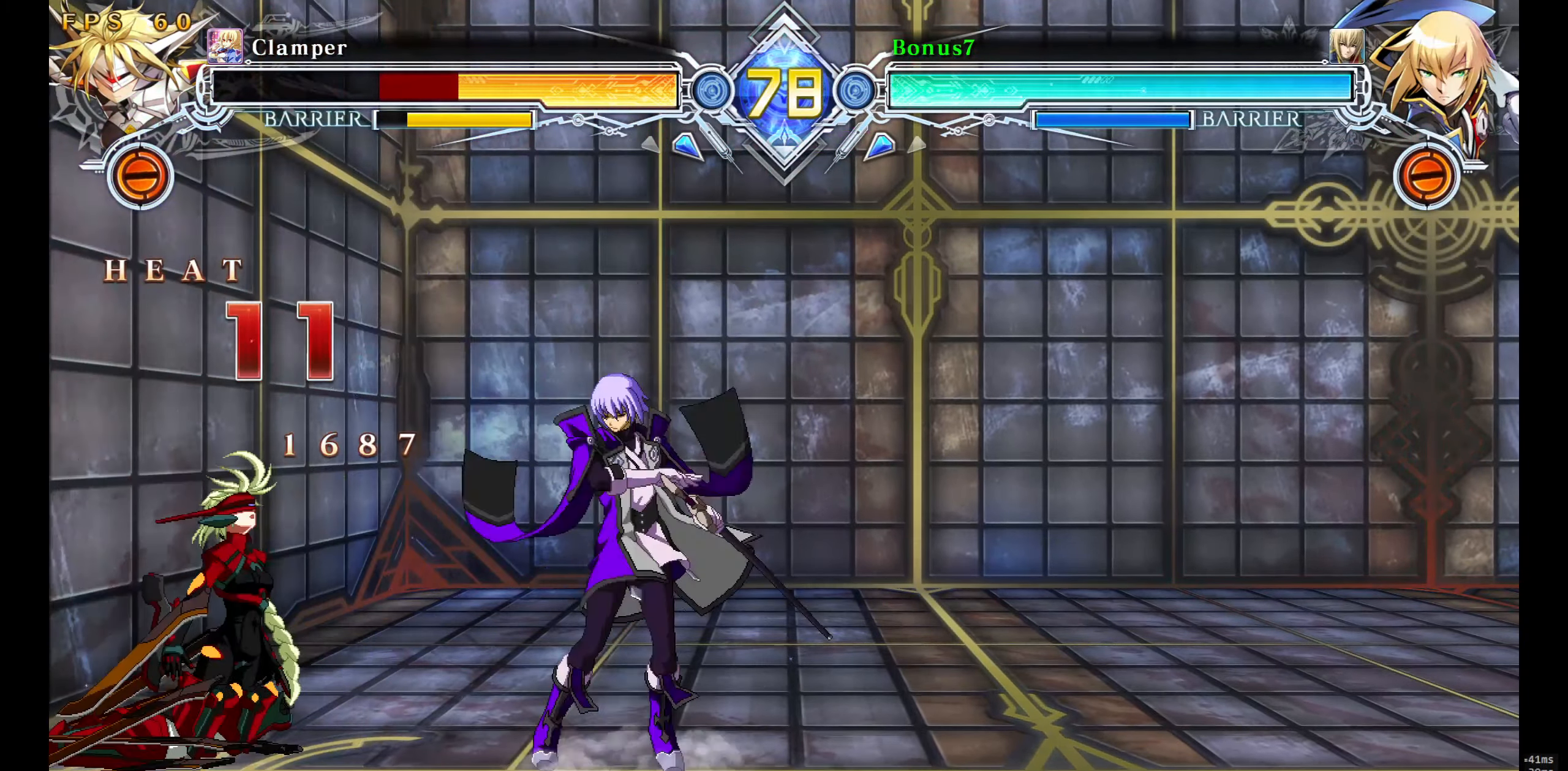
{"buttons": [], "events": [[34, "R1", "down"], [84, "DPAD_DOWN", "up"], [84, "DPAD_LEFT", "up"], [117, "R1", "up"], [200, "DPAD_DOWN", "down"], [267, "DPAD_DOWN", "up"], [317, "DPAD_DOWN", "down"], [350, "R1", "down"], [417, "DPAD_DOWN", "up"], [417, "R1", "up"]]}
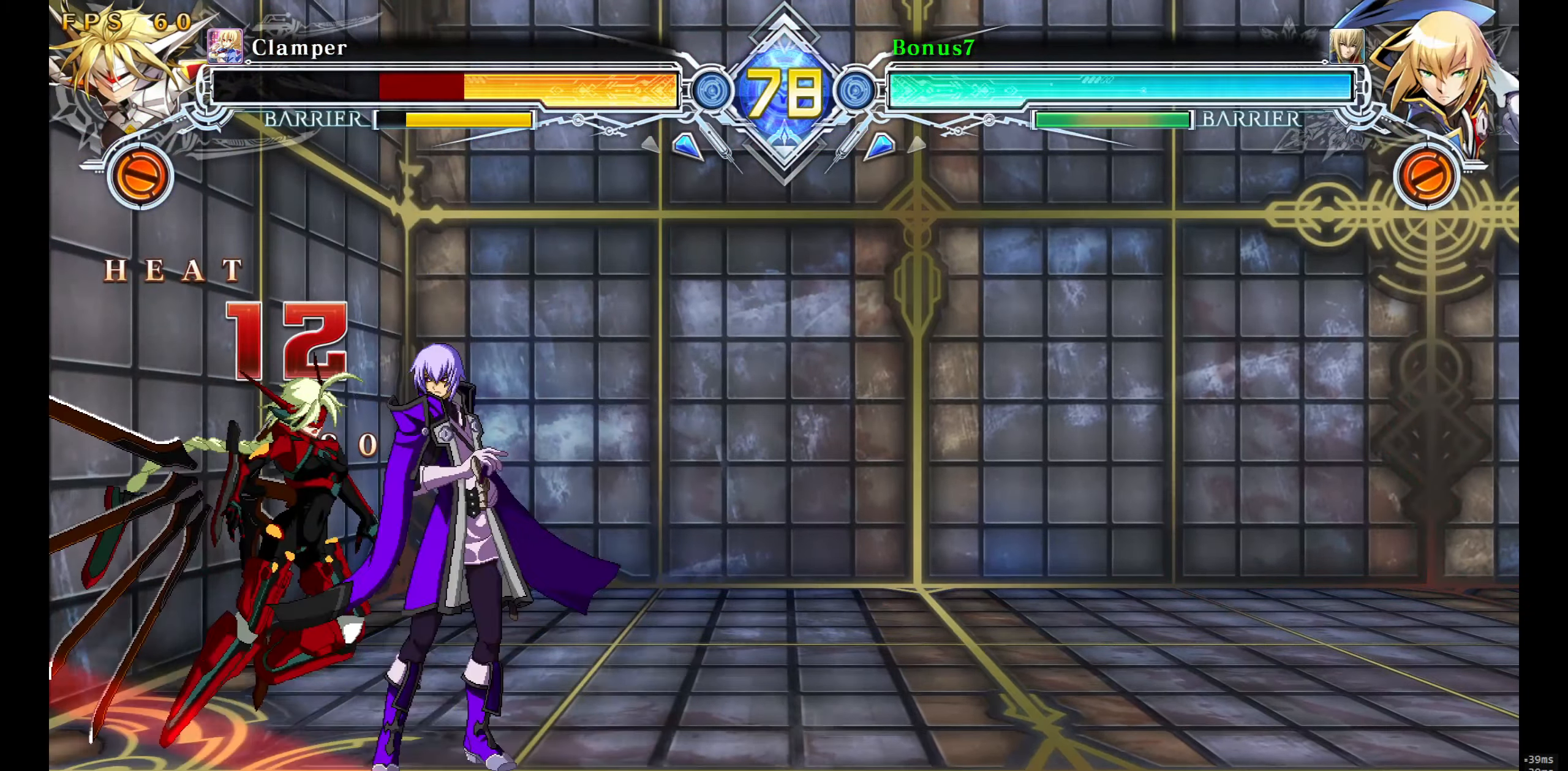
{"buttons": [], "events": [[100, "DPAD_LEFT", "down"], [150, "DPAD_LEFT", "up"]]}
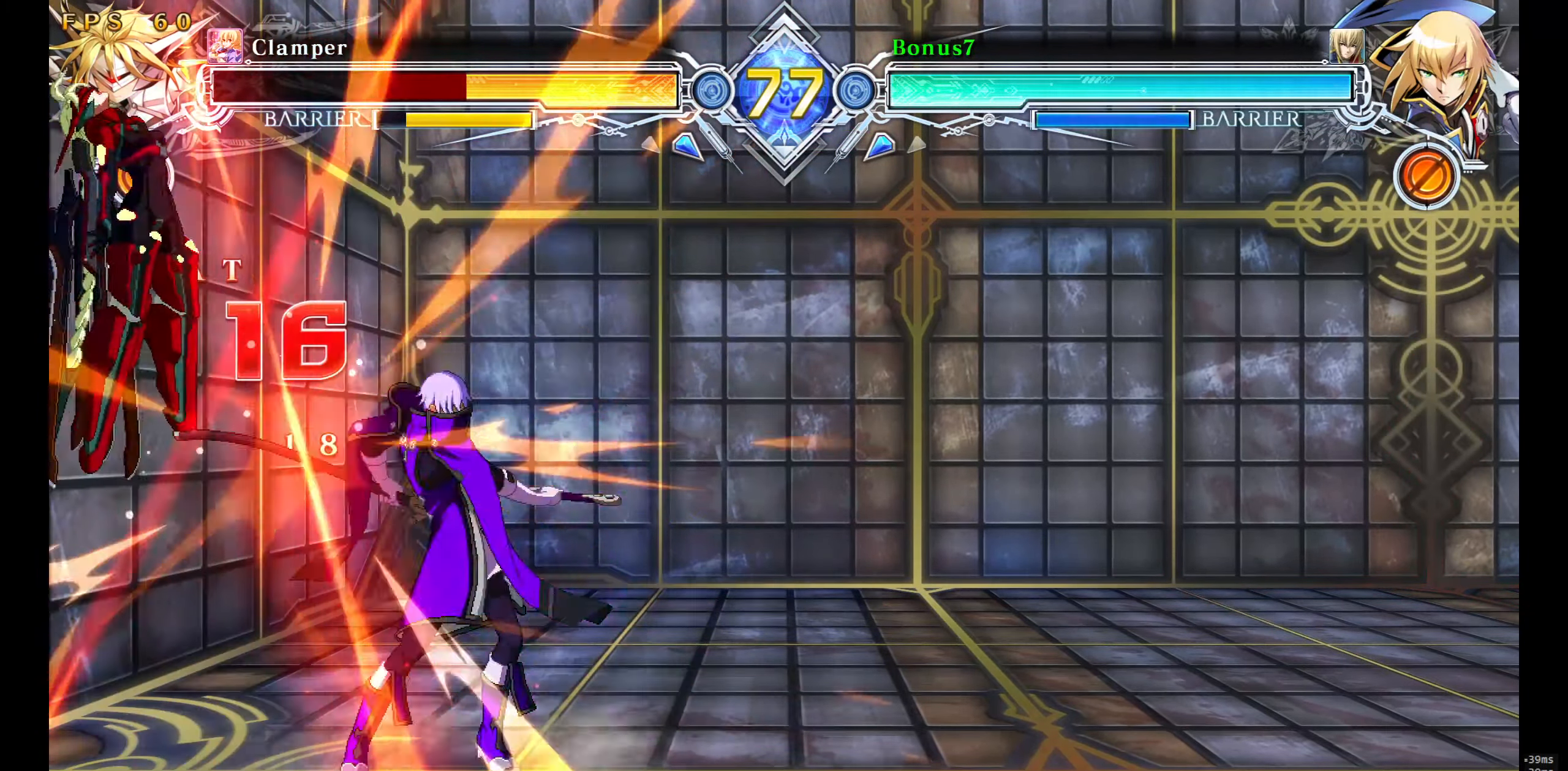
{"buttons": ["DPAD_LEFT"], "events": [[284, "DPAD_LEFT", "down"]]}
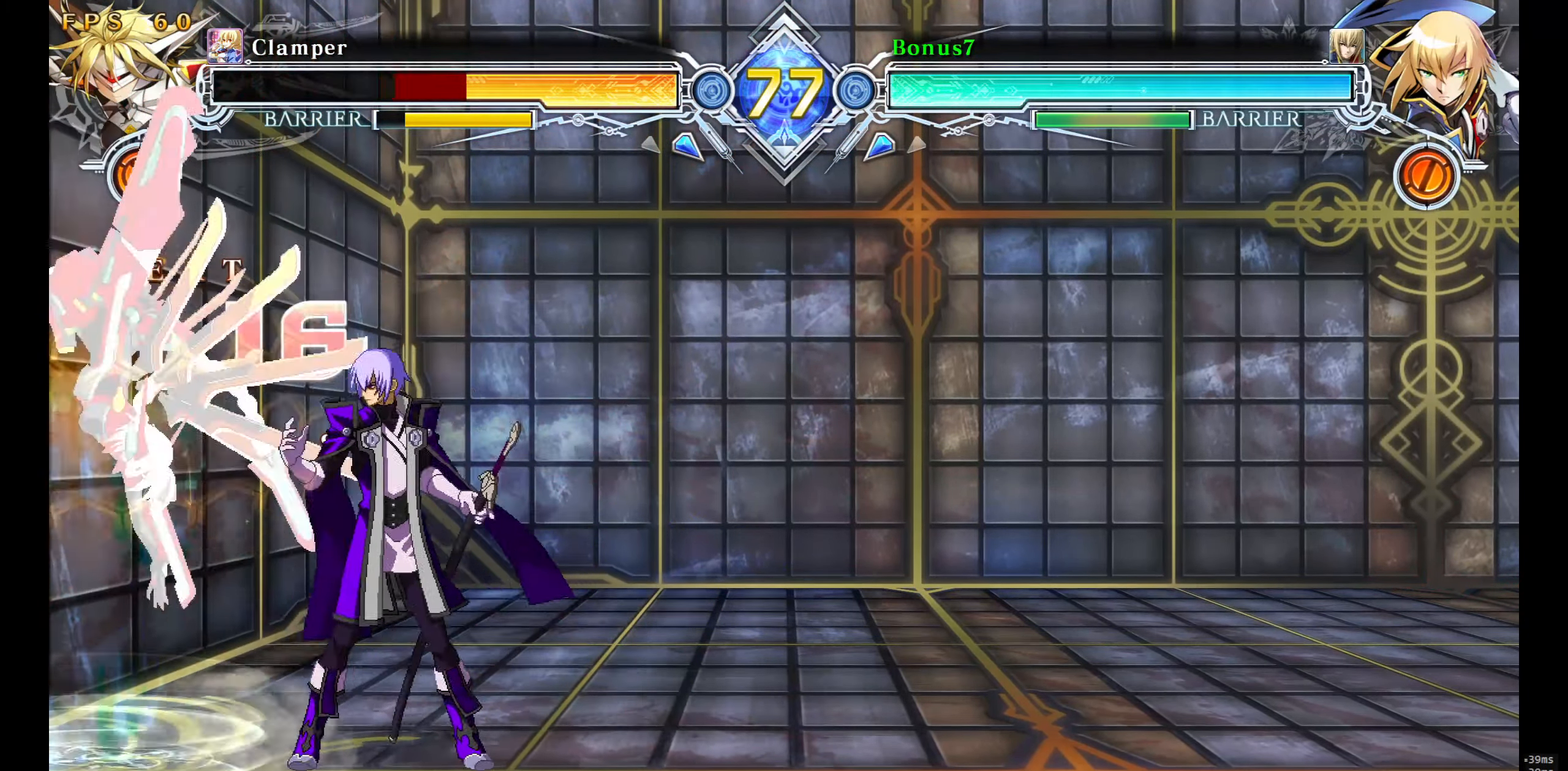
{"buttons": ["DPAD_DOWN", "DPAD_LEFT"], "events": [[300, "DPAD_DOWN", "down"], [334, "SQUARE", "down"], [450, "SQUARE", "up"]]}